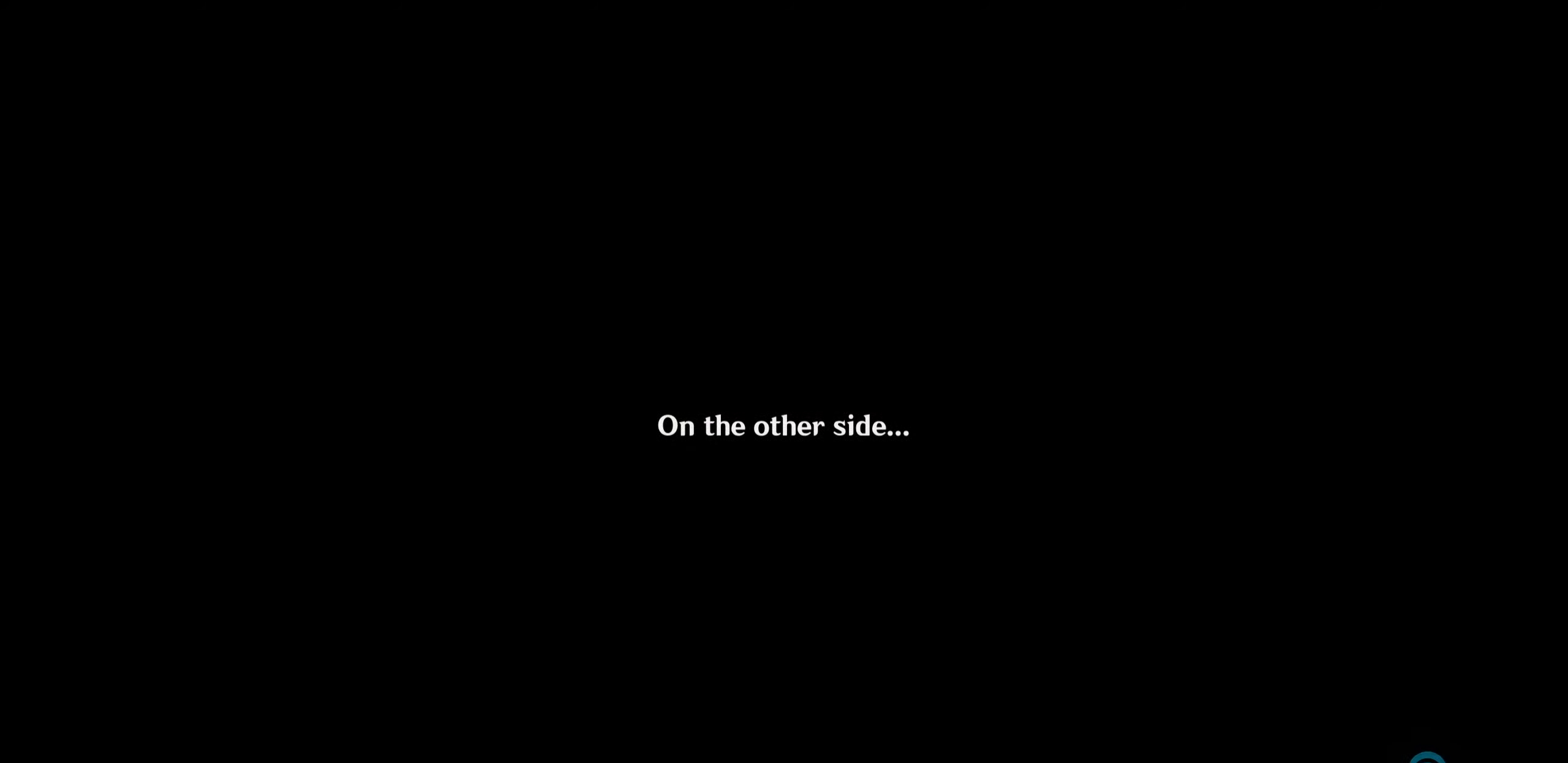
Gameplay with a controller (PlayStation layout); each line is a JSON object with the inputs held at the frame after it. "events" lists button and stick changes between this image and that frame as [ms after this image, input, new state], when the widget could be followed in between. Not read: HOME L3 R3.
{"buttons": [], "left_stick": "center", "right_stick": "center", "events": []}
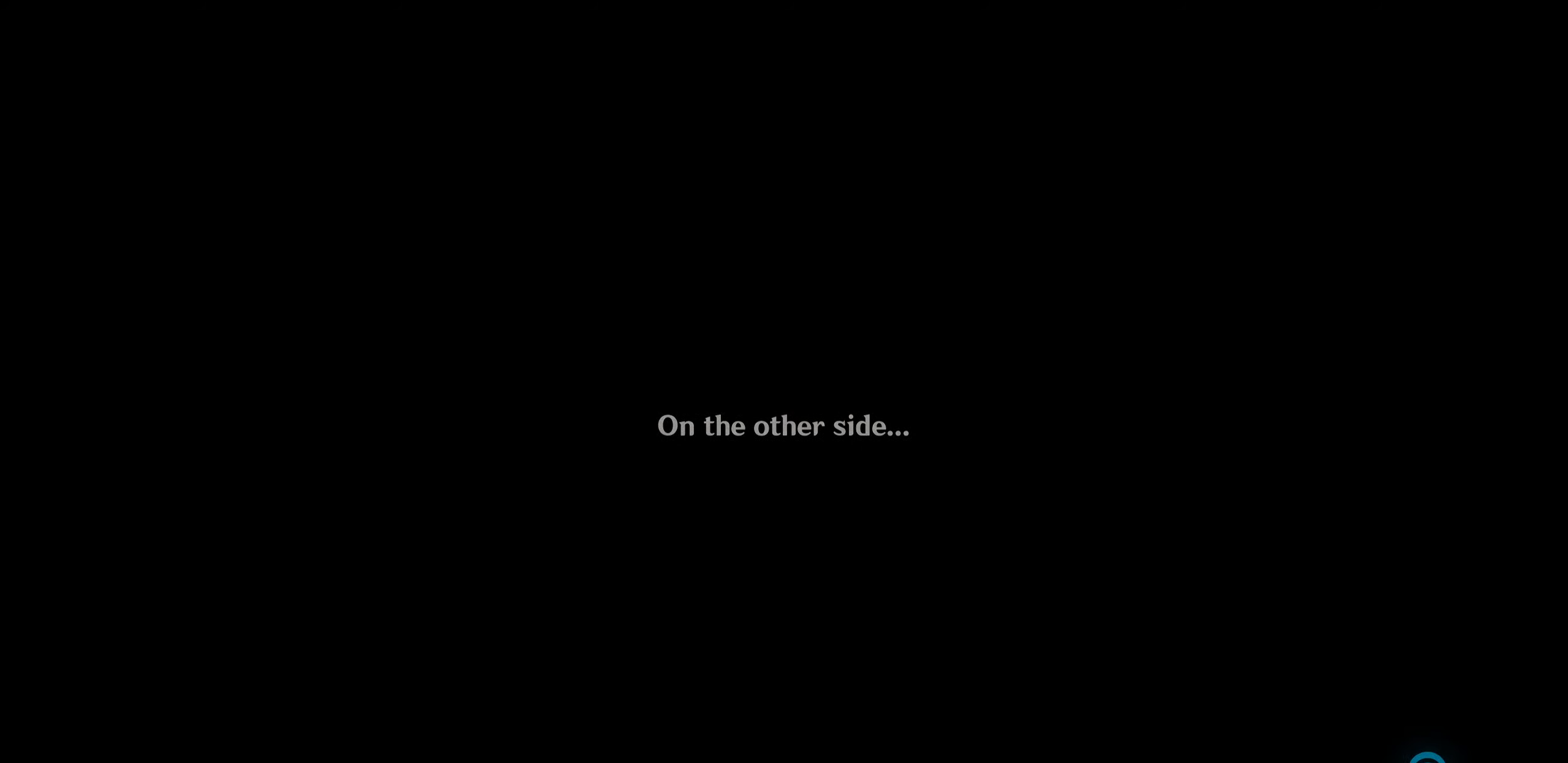
{"buttons": [], "left_stick": "center", "right_stick": "center", "events": []}
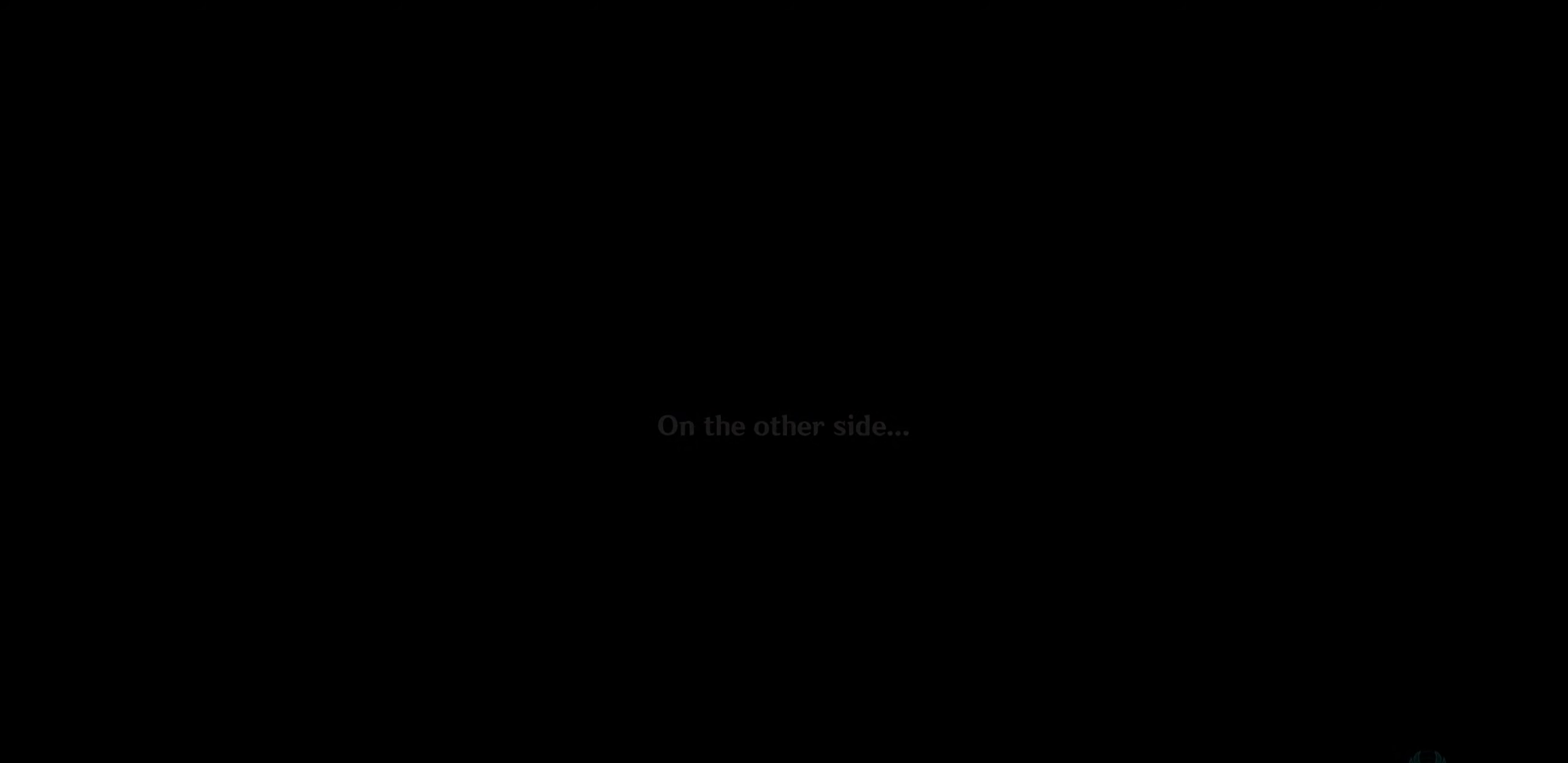
{"buttons": [], "left_stick": "center", "right_stick": "center", "events": []}
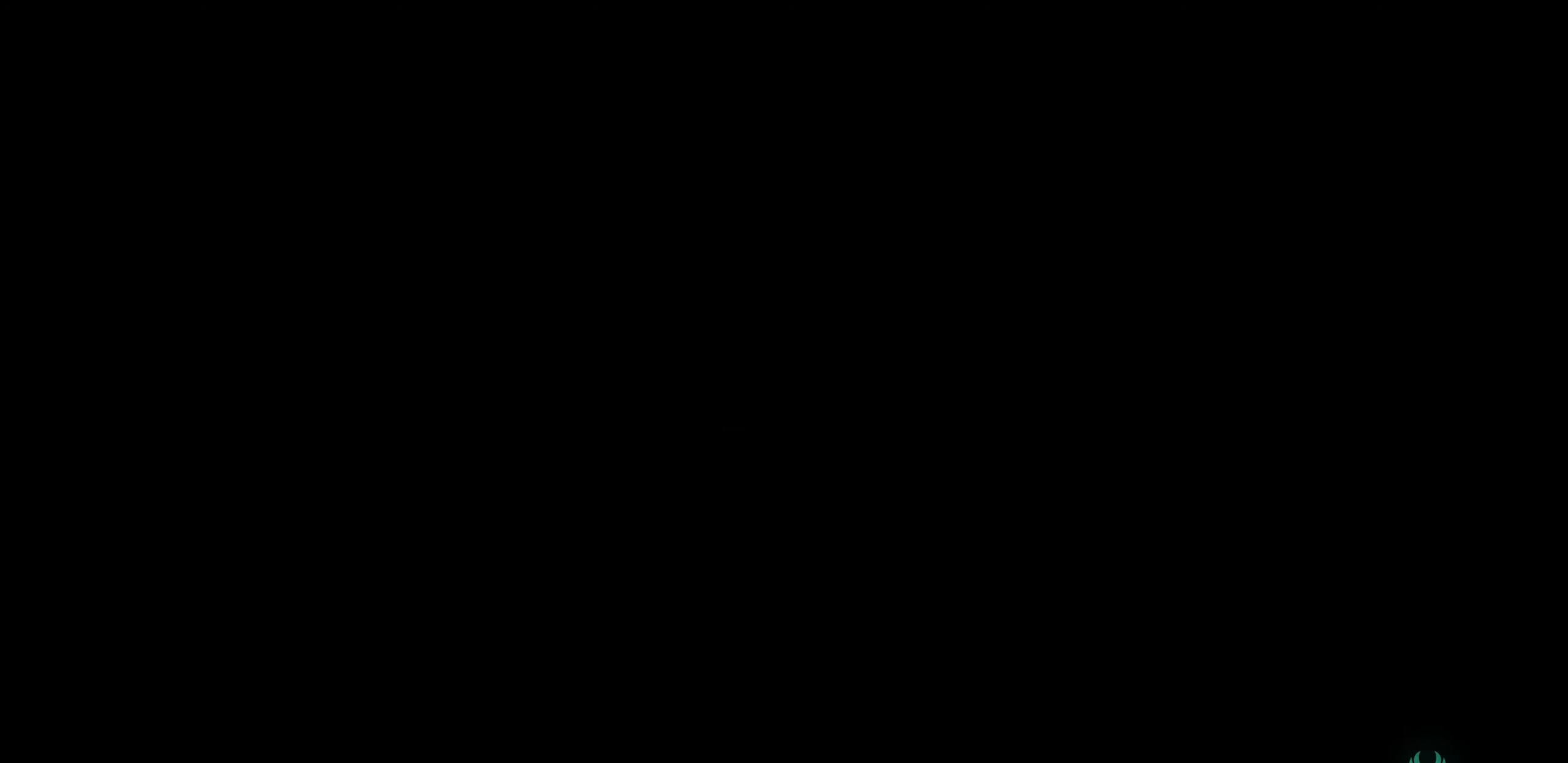
{"buttons": [], "left_stick": "up", "right_stick": "center", "events": [[33, "left_stick", "up"]]}
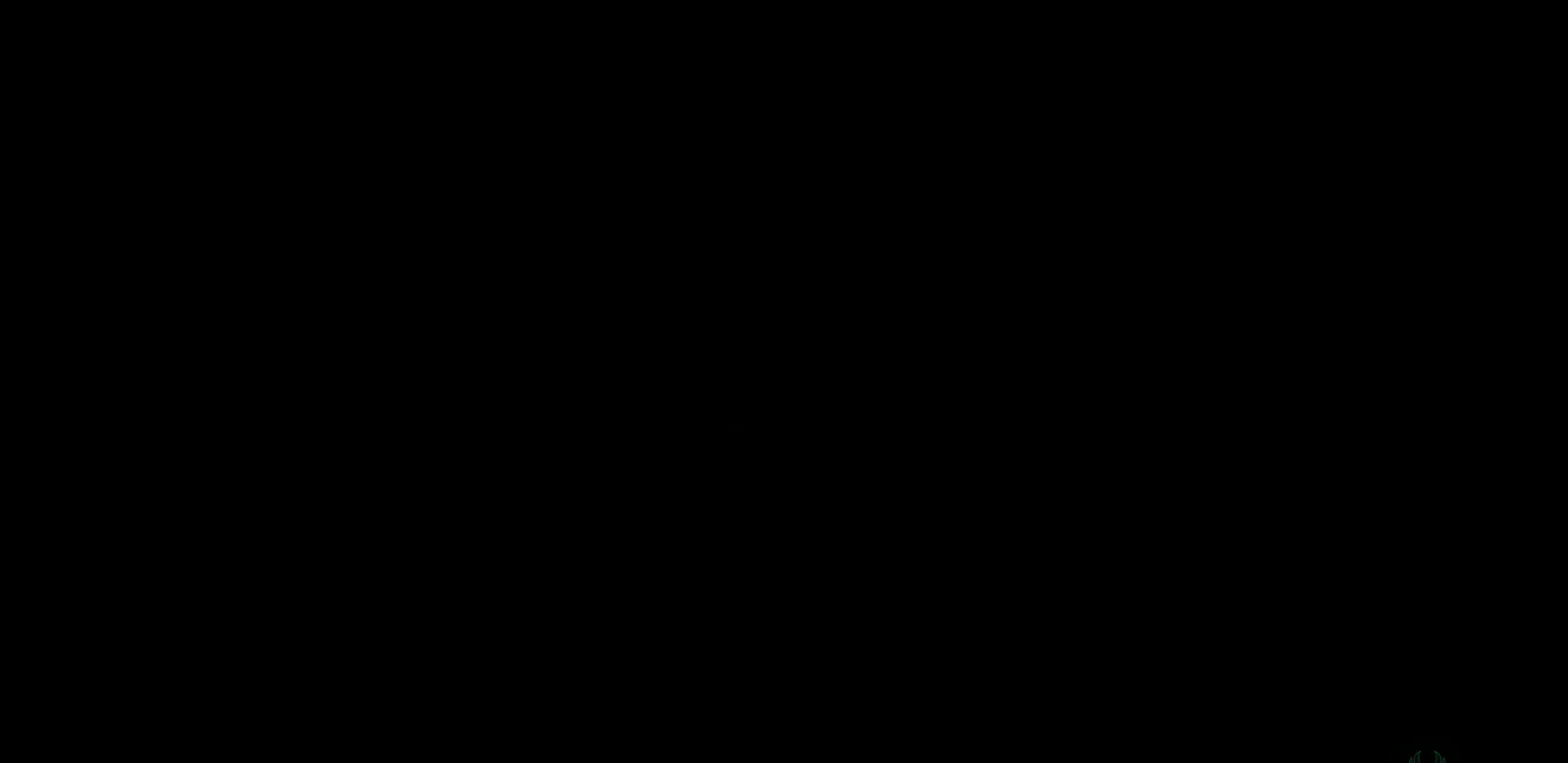
{"buttons": [], "left_stick": "up", "right_stick": "center", "events": []}
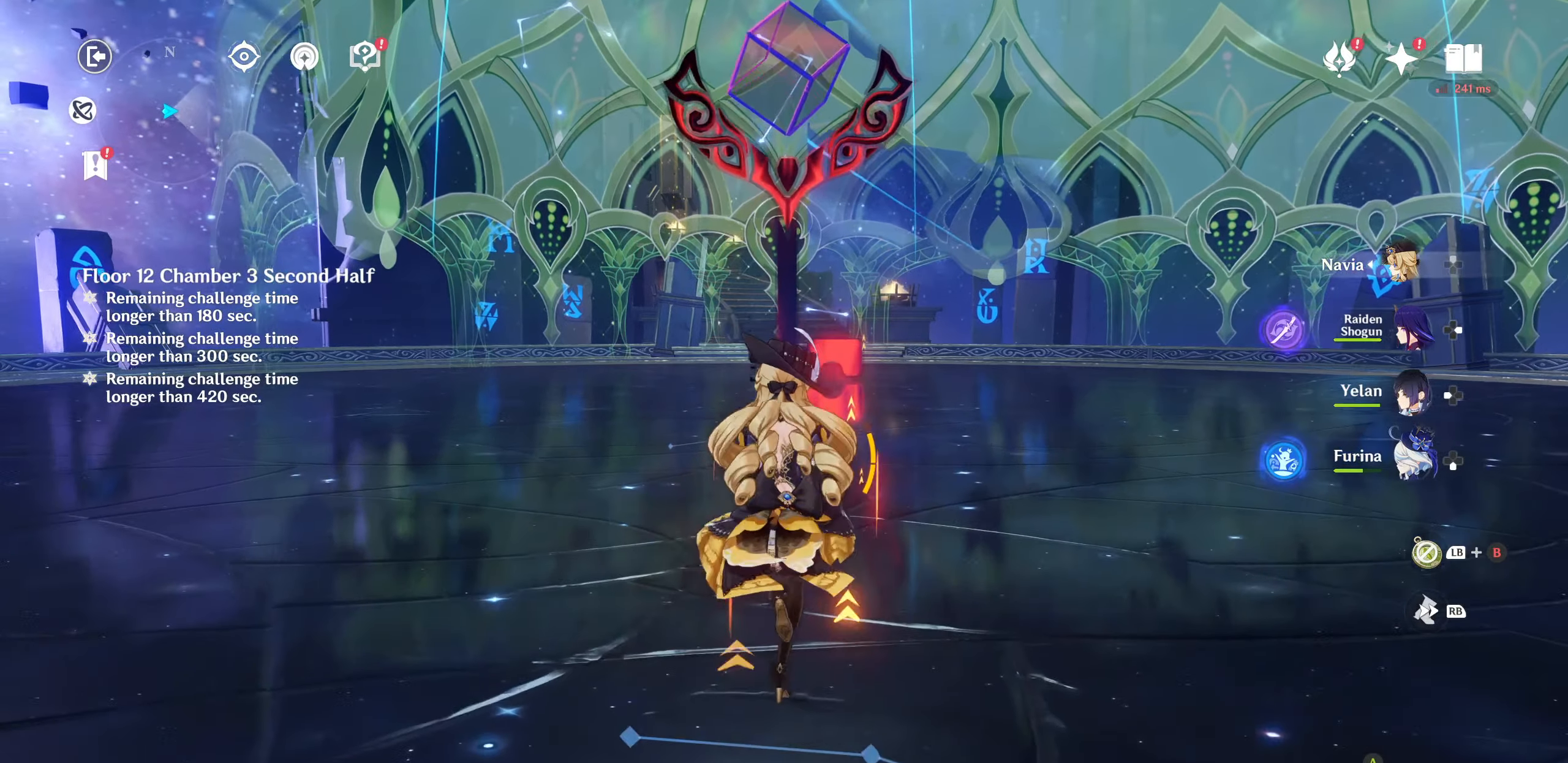
{"buttons": [], "left_stick": "up", "right_stick": "center", "events": [[233, "R1", "down"], [333, "R1", "up"]]}
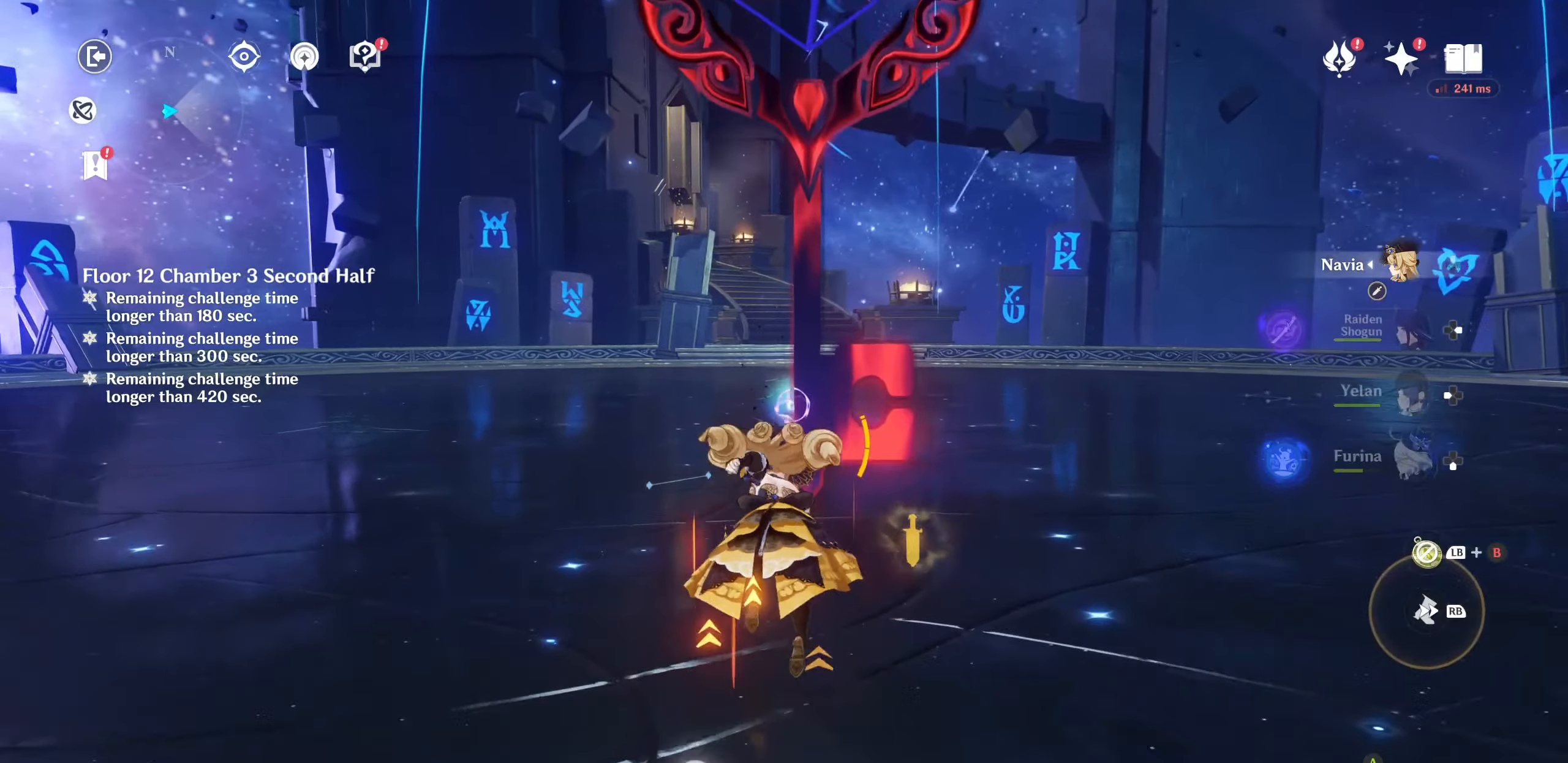
{"buttons": ["SQUARE"], "left_stick": "up", "right_stick": "center", "events": [[33, "SQUARE", "down"], [83, "SQUARE", "up"], [183, "SQUARE", "down"], [233, "SQUARE", "up"], [333, "SQUARE", "down"], [367, "SQUARE", "up"], [450, "SQUARE", "down"]]}
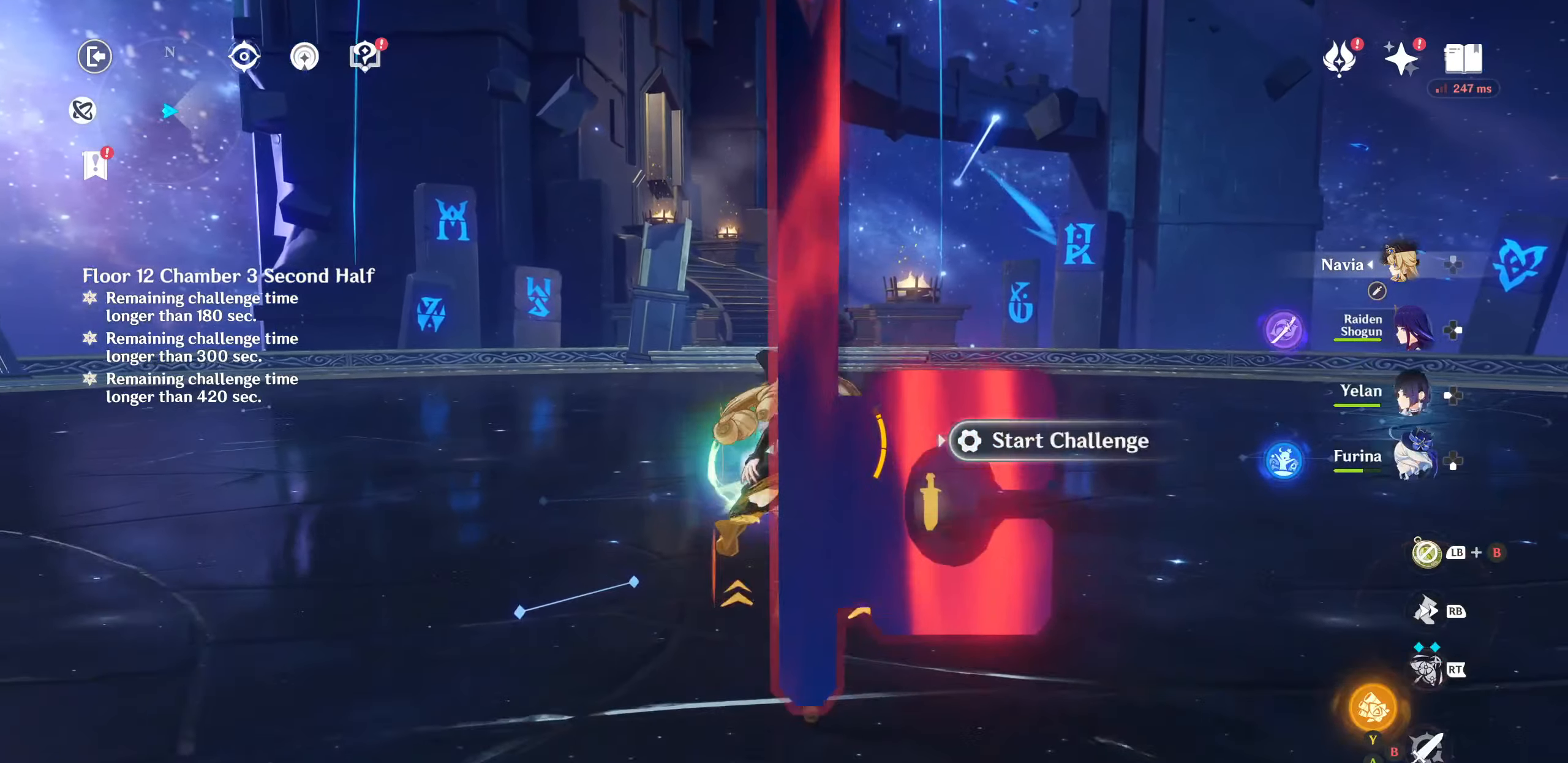
{"buttons": [], "left_stick": "up", "right_stick": "center", "events": [[67, "SQUARE", "up"]]}
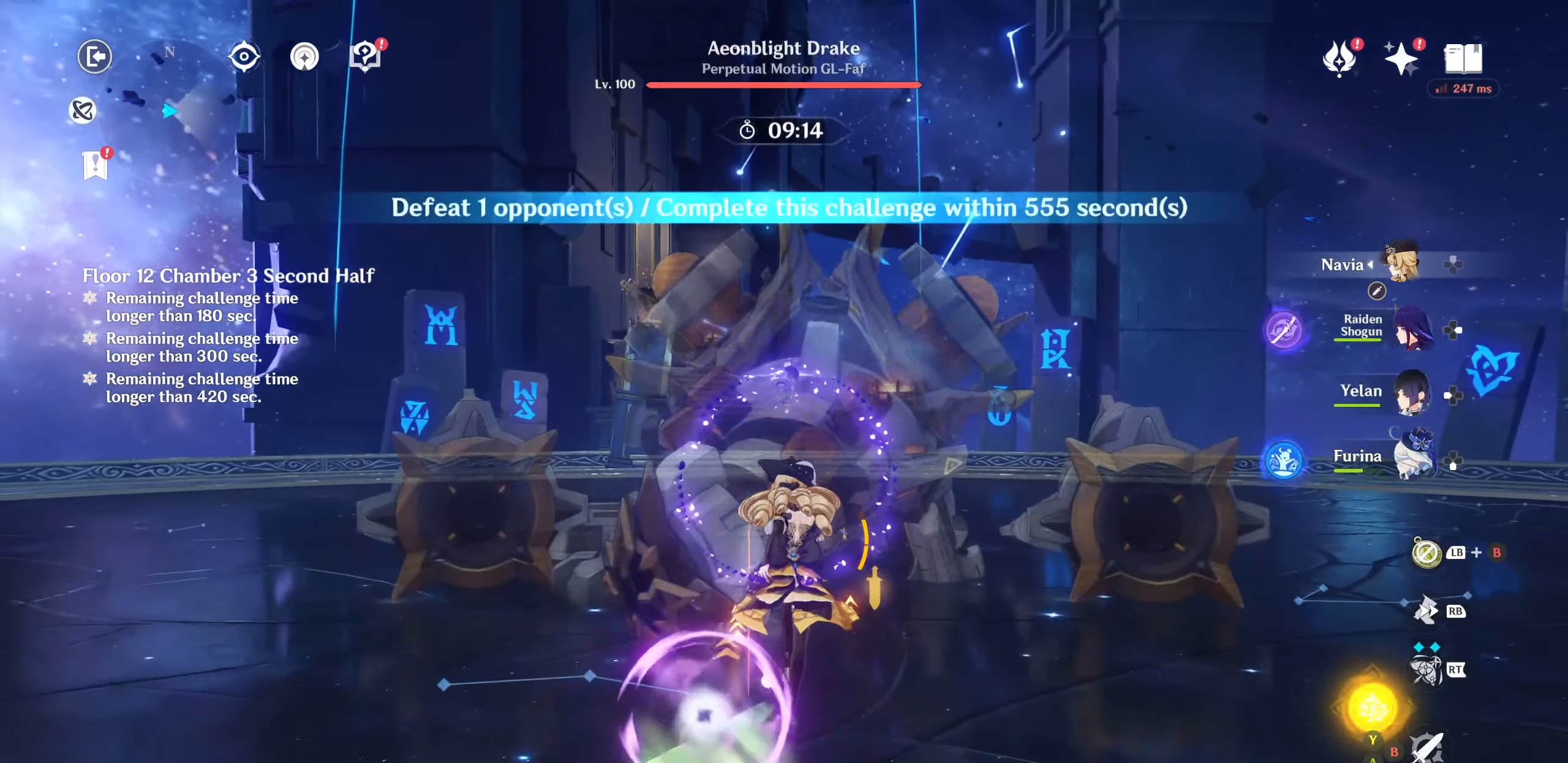
{"buttons": ["R2"], "left_stick": "up", "right_stick": "center", "events": [[33, "DPAD_LEFT", "down"], [50, "DPAD_LEFT", "up"], [283, "R2", "down"], [350, "R2", "up"], [450, "R2", "down"]]}
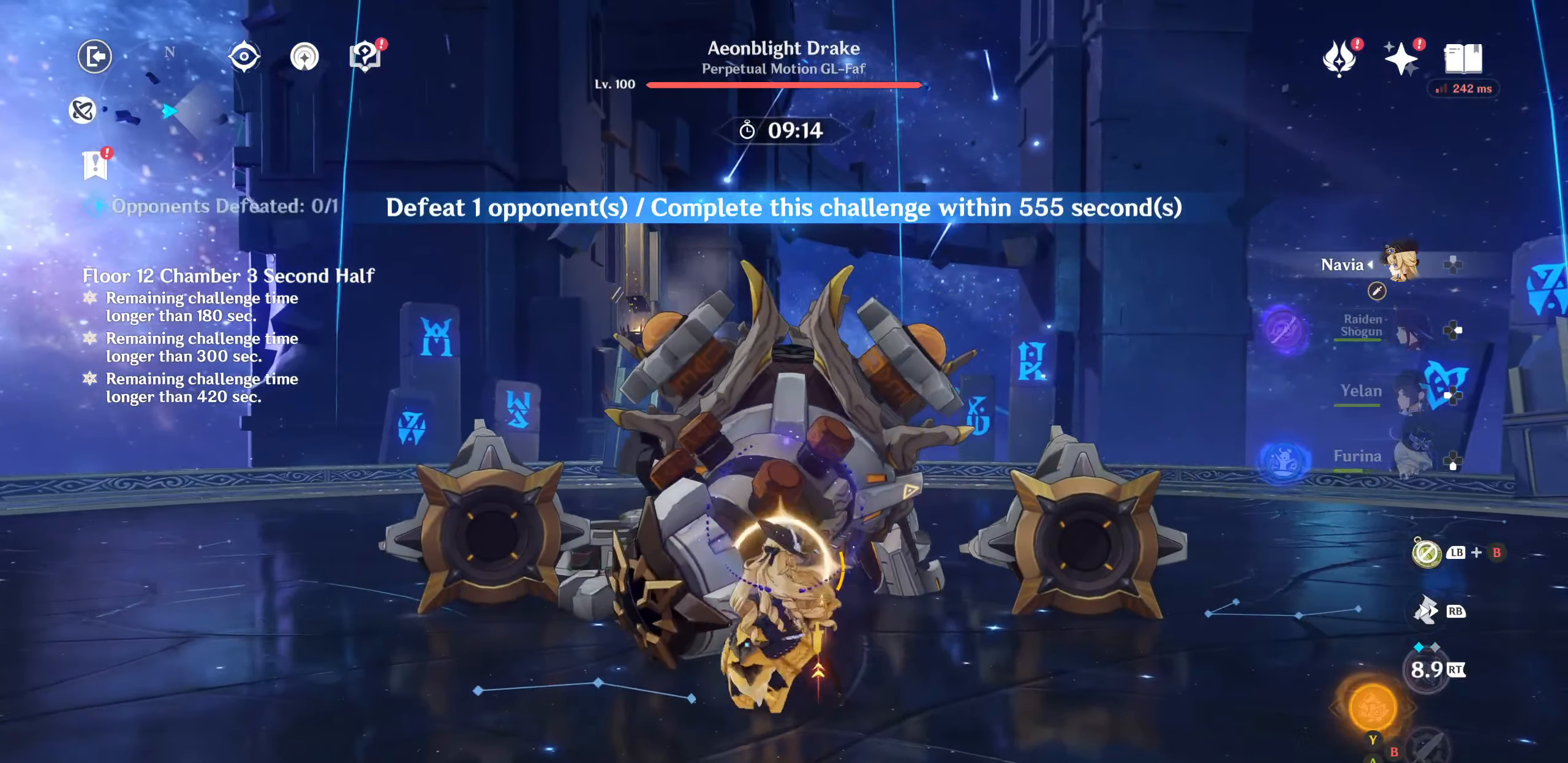
{"buttons": [], "left_stick": "up", "right_stick": "center", "events": [[50, "R2", "up"], [350, "CIRCLE", "down"], [433, "CIRCLE", "up"]]}
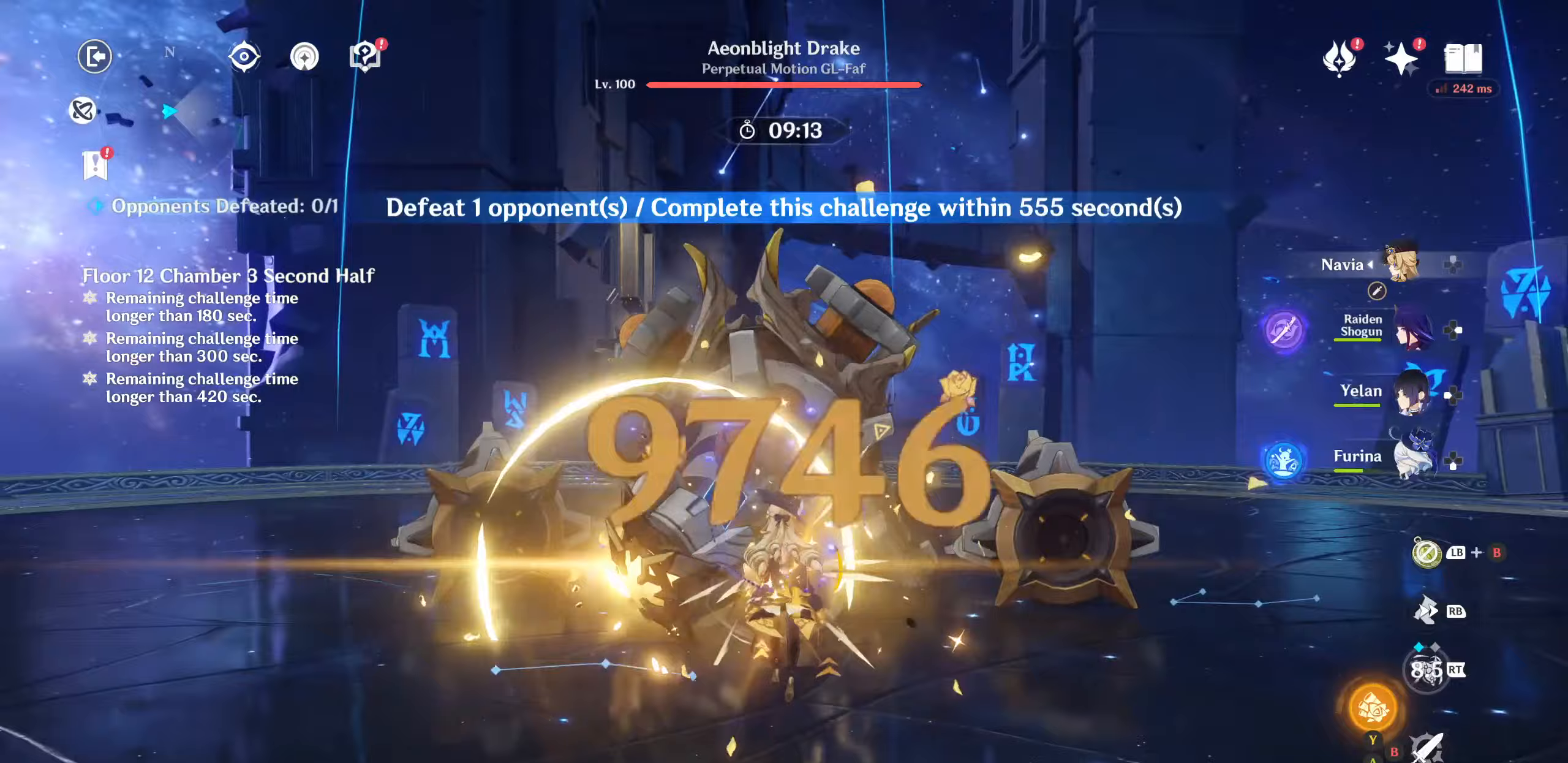
{"buttons": ["CIRCLE"], "left_stick": "center", "right_stick": "center", "events": [[33, "CIRCLE", "down"], [83, "left_stick", "center"], [117, "CIRCLE", "up"], [183, "CIRCLE", "down"], [267, "CIRCLE", "up"], [350, "CIRCLE", "down"], [433, "CIRCLE", "up"], [500, "CIRCLE", "down"]]}
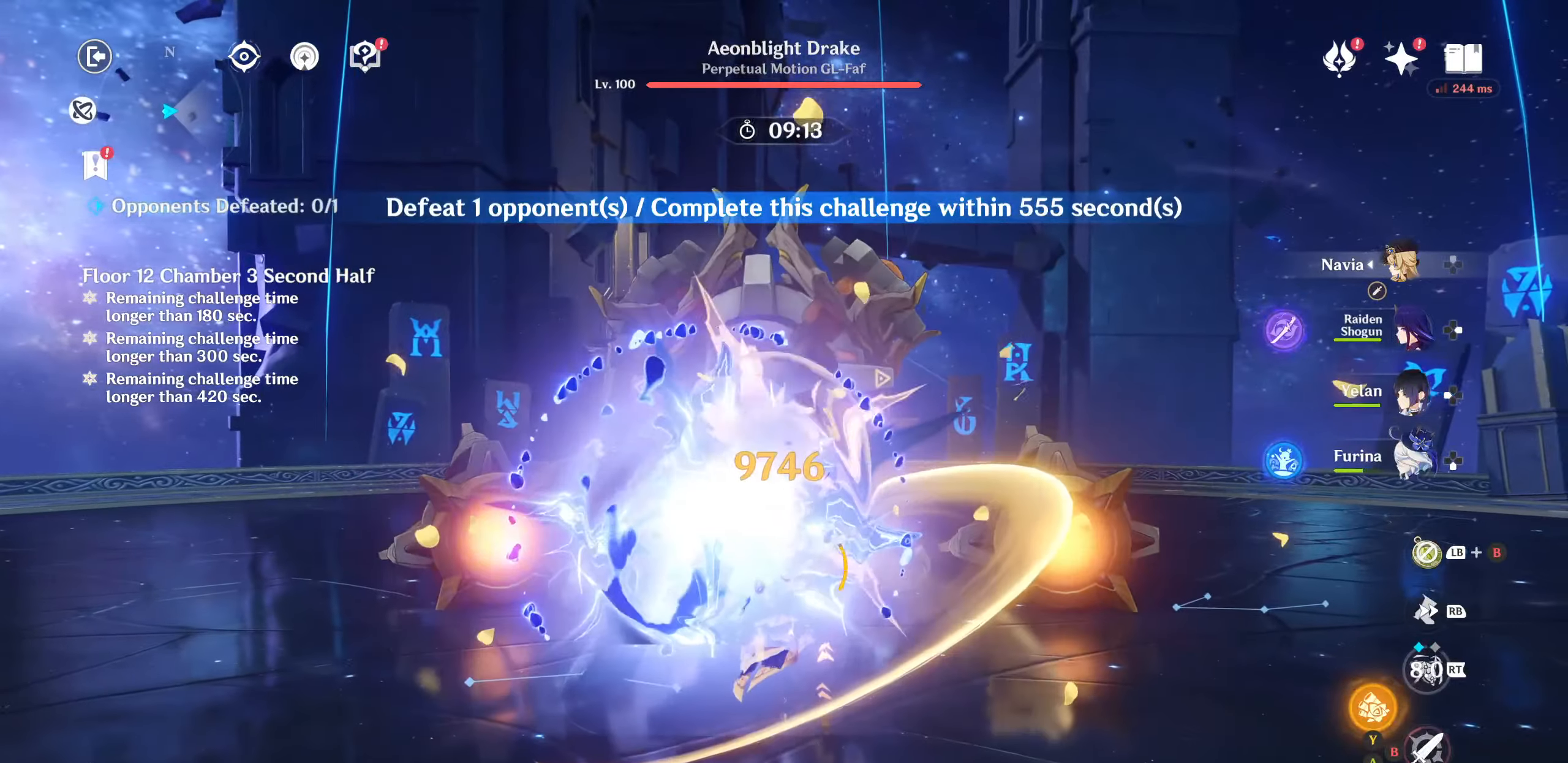
{"buttons": ["R2"], "left_stick": "center", "right_stick": "center", "events": [[100, "CIRCLE", "up"], [117, "DPAD_DOWN", "down"], [200, "DPAD_DOWN", "up"], [283, "DPAD_DOWN", "down"], [350, "DPAD_DOWN", "up"], [417, "DPAD_DOWN", "down"], [483, "R2", "down"], [500, "DPAD_DOWN", "up"]]}
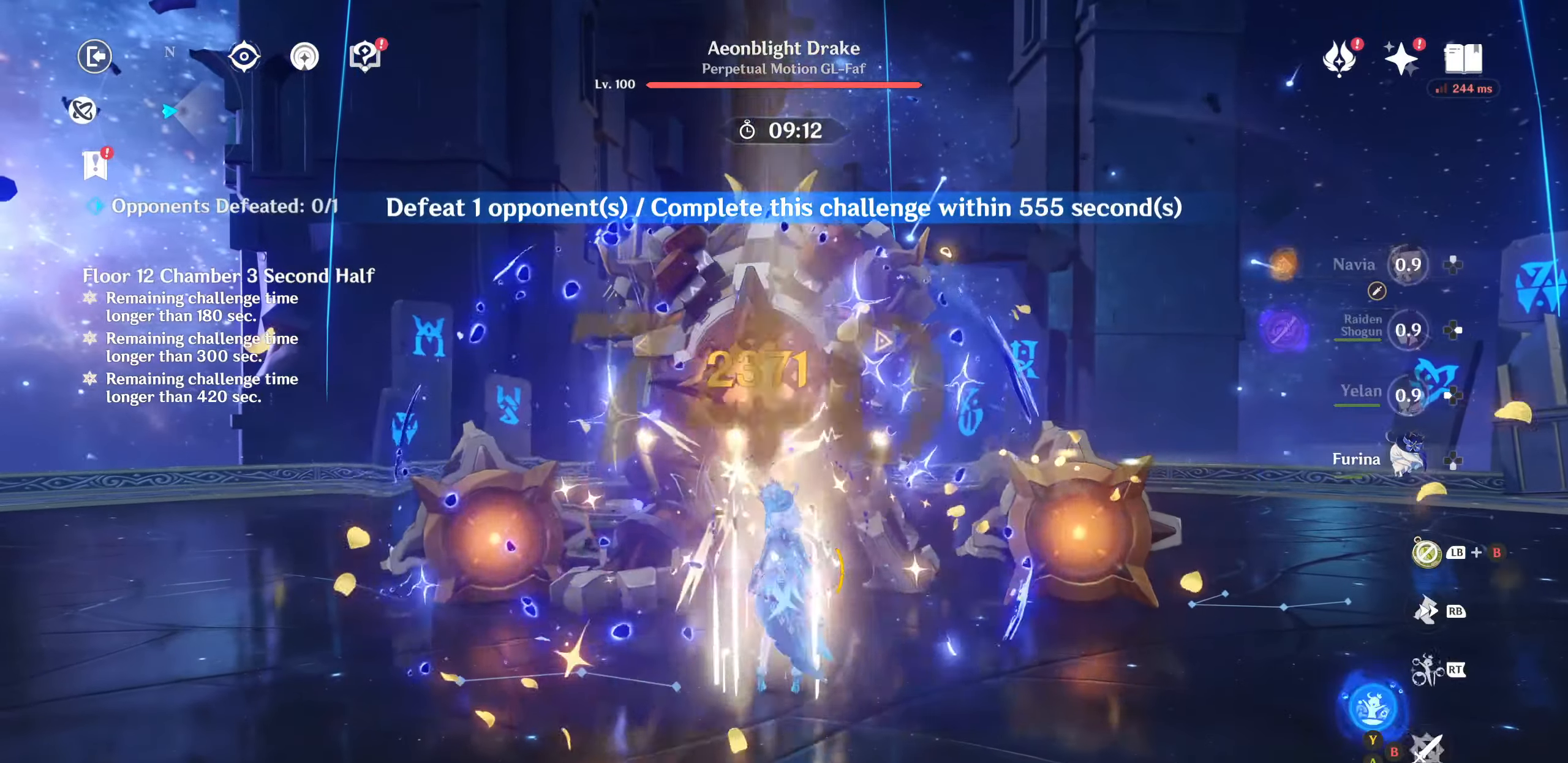
{"buttons": [], "left_stick": "up", "right_stick": "center", "events": [[50, "R2", "up"], [150, "R2", "down"], [217, "R2", "up"], [250, "left_stick", "up"], [283, "L2", "down"], [300, "R2", "down"], [333, "L2", "up"], [400, "R2", "up"]]}
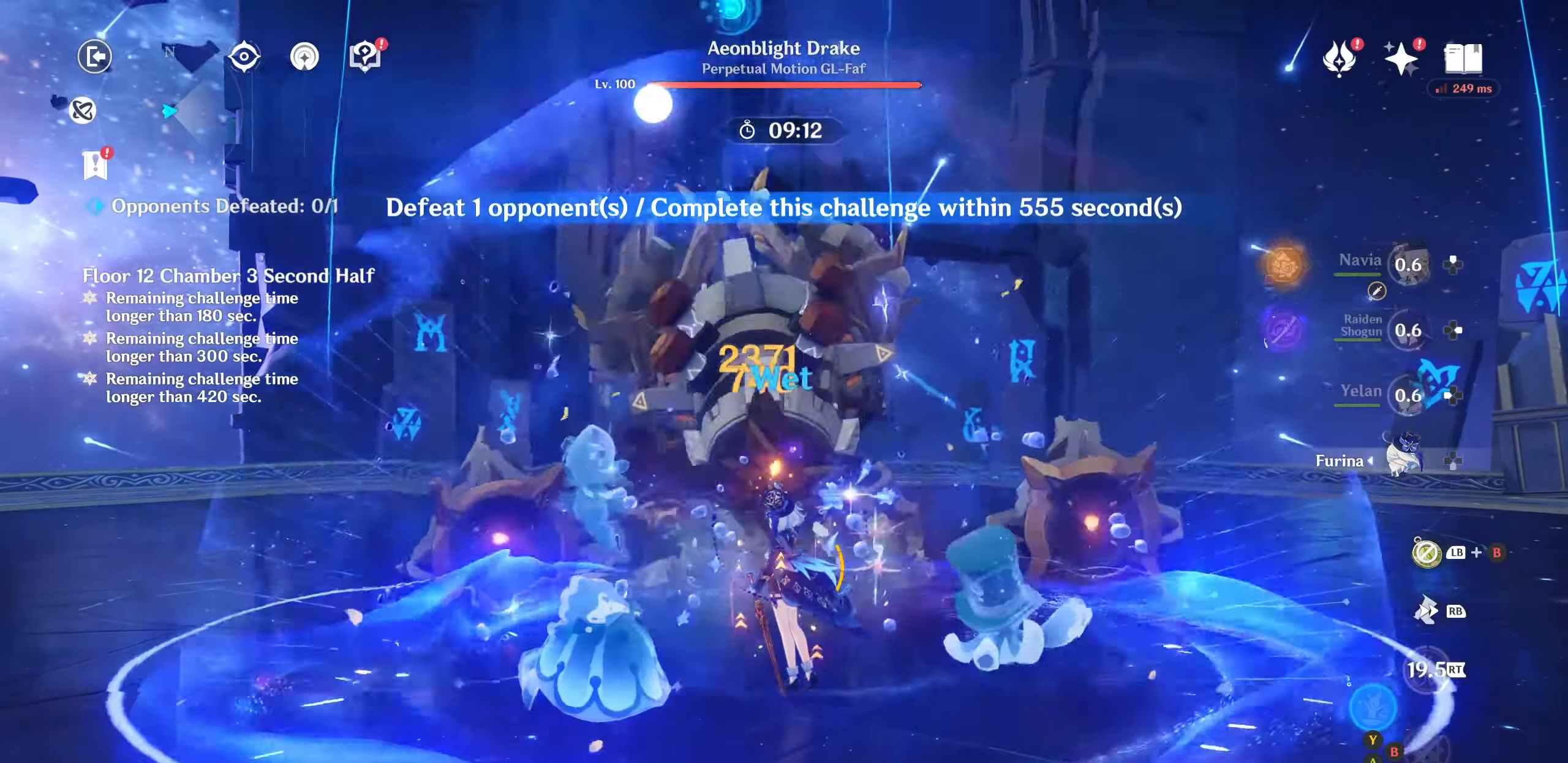
{"buttons": ["TRIANGLE"], "left_stick": "up", "right_stick": "center", "events": [[200, "TRIANGLE", "down"], [283, "TRIANGLE", "up"], [350, "TRIANGLE", "down"], [417, "TRIANGLE", "up"], [483, "TRIANGLE", "down"]]}
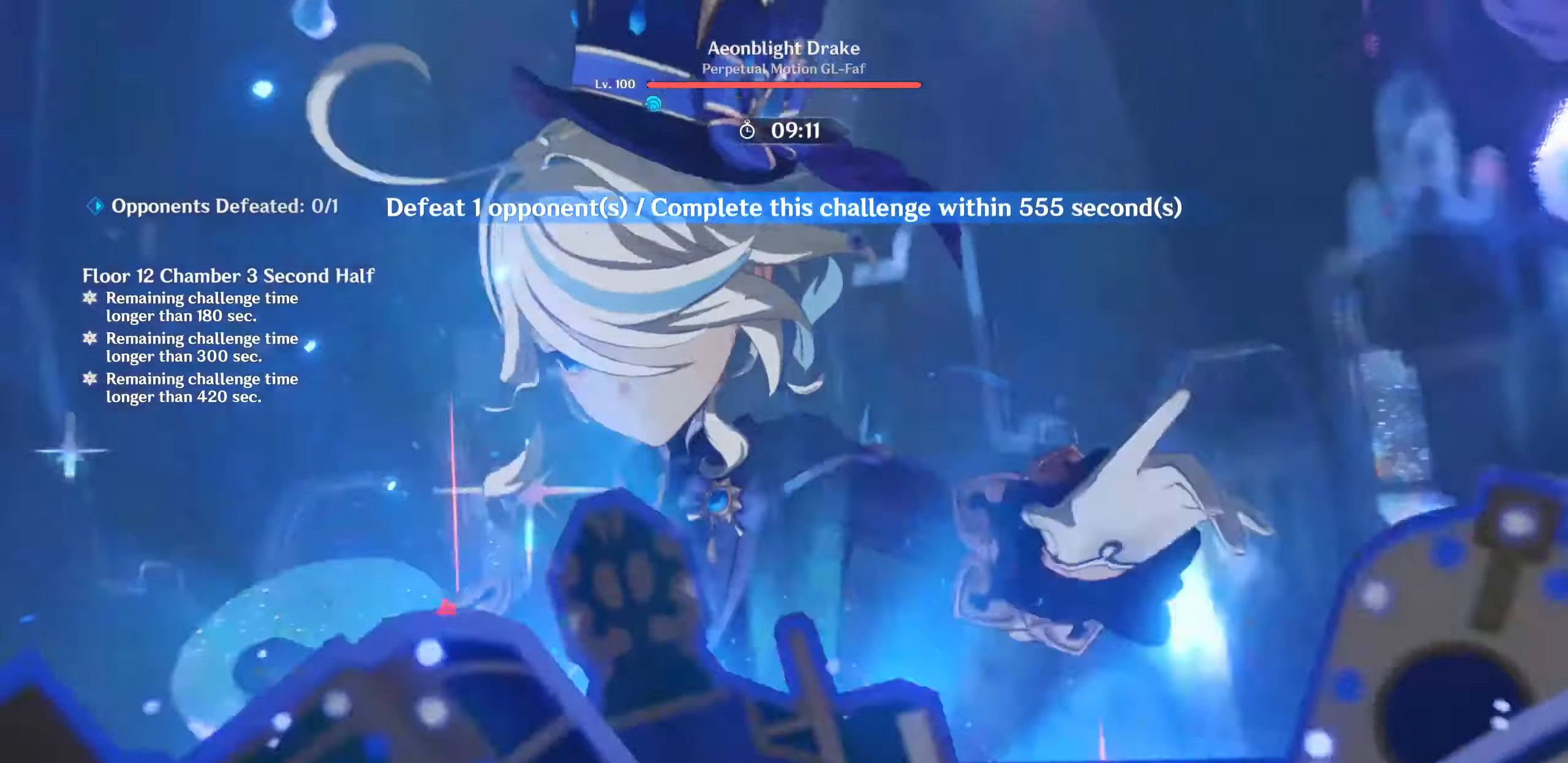
{"buttons": ["CIRCLE"], "left_stick": "up", "right_stick": "center"}
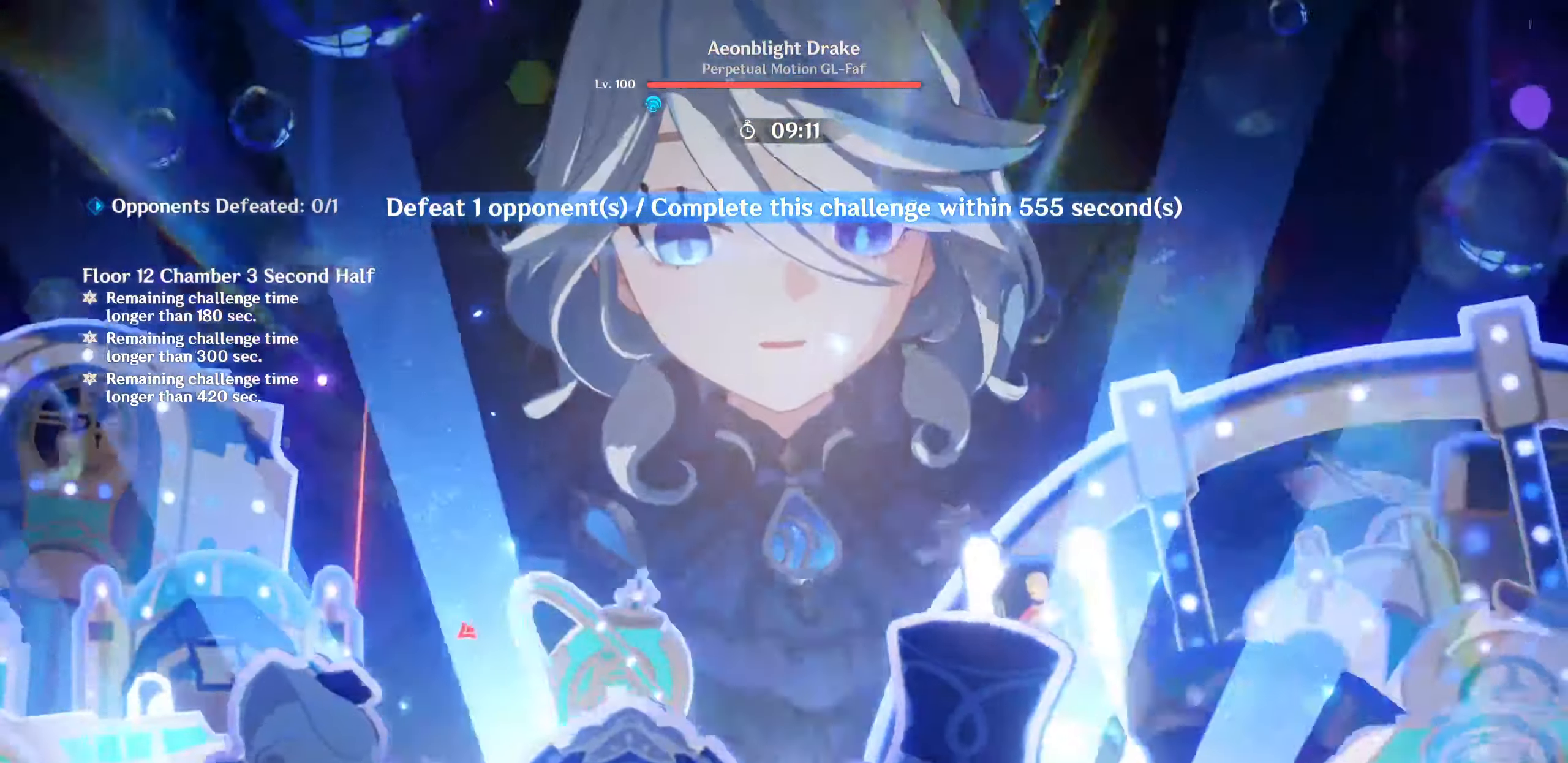
{"buttons": [], "left_stick": "center", "right_stick": "center", "events": [[83, "CIRCLE", "up"], [150, "CIRCLE", "down"], [183, "left_stick", "center"], [283, "CIRCLE", "up"]]}